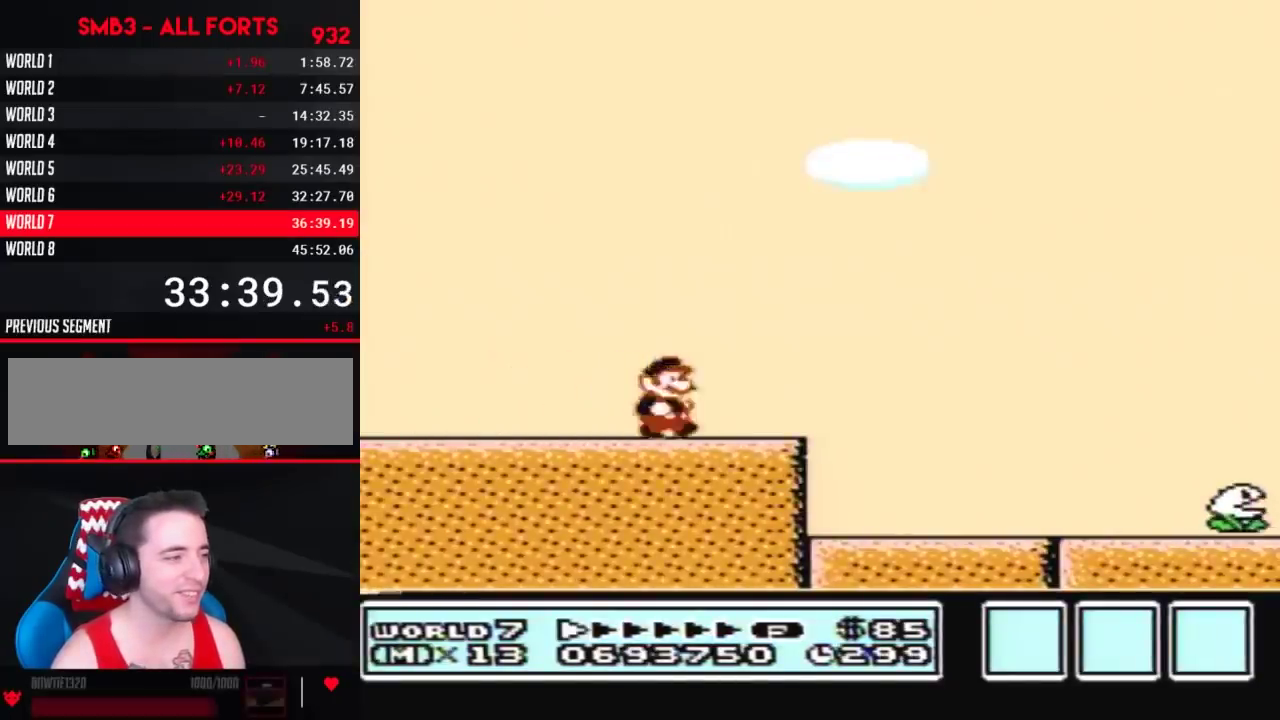
Gameplay with a controller (Nintendo layout); each line is a JSON object with the inputs held at the frame after it. "events" lists button and stick changes between this image and that frame as [ms after this image, input, new state], when the widget could be followed in between. Not read: L3 R3.
{"buttons": ["B", "DPAD_RIGHT"], "events": []}
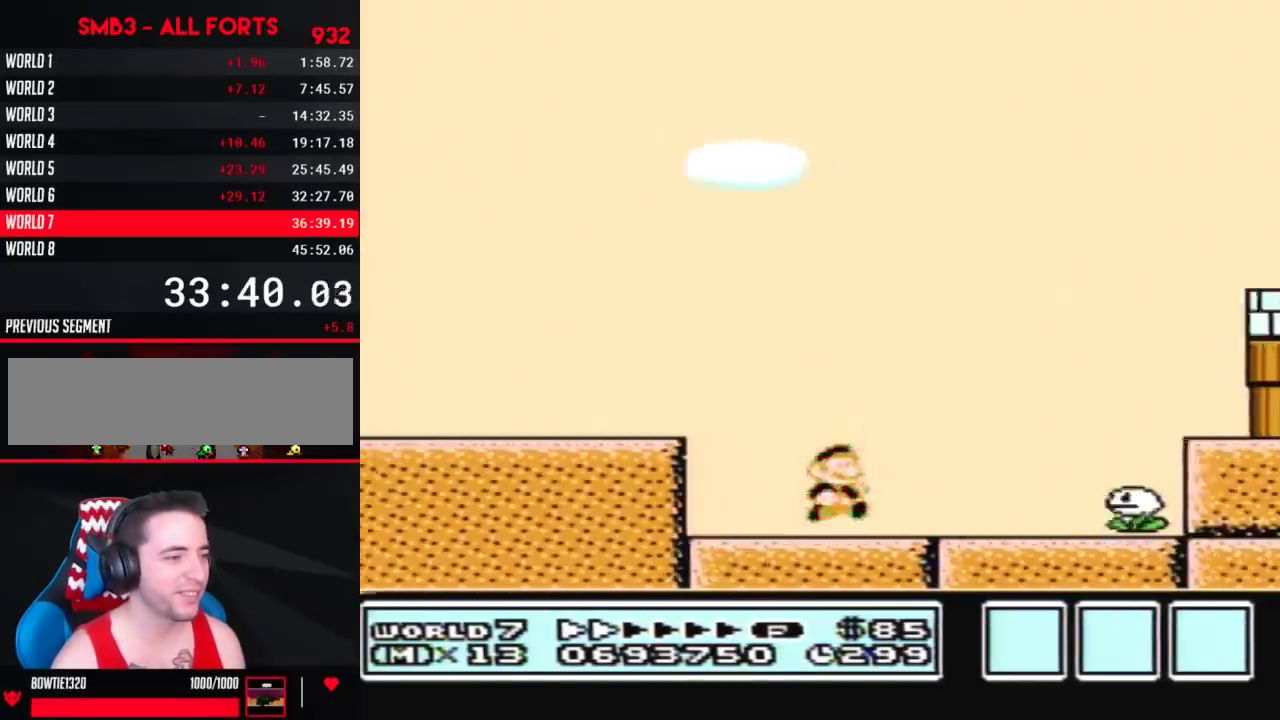
{"buttons": ["B", "DPAD_RIGHT"], "events": []}
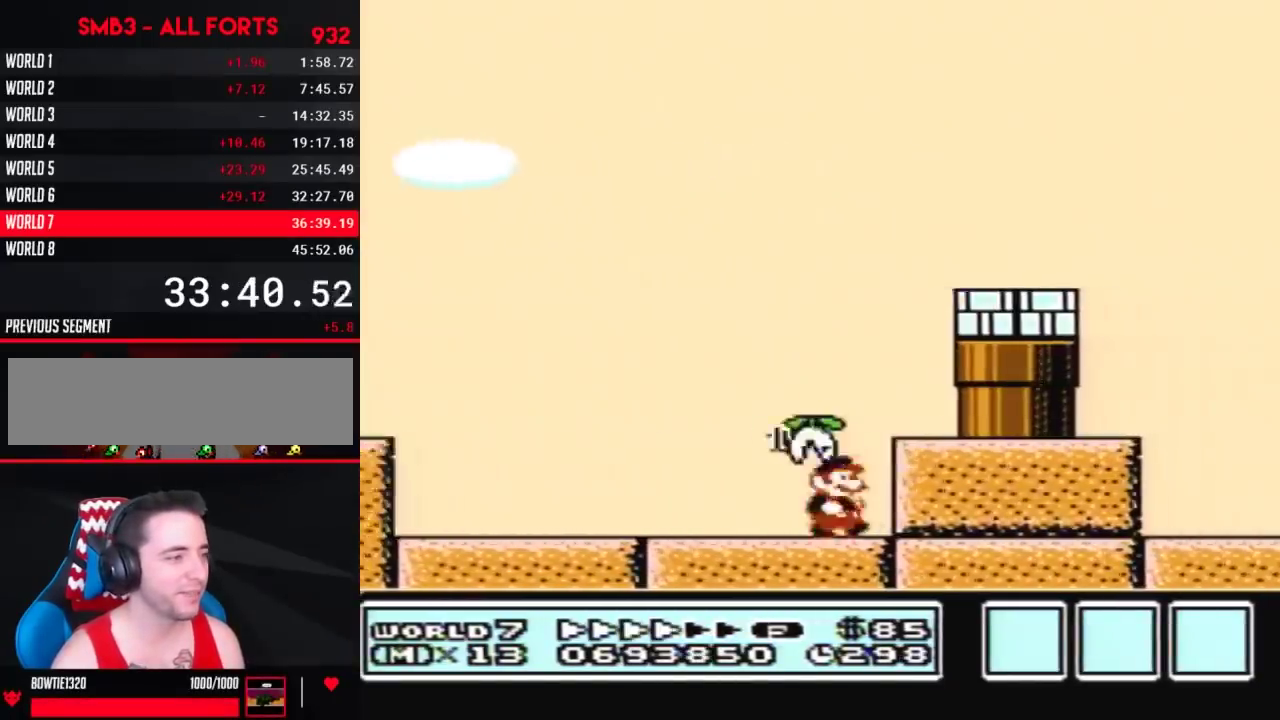
{"buttons": ["B", "DPAD_LEFT"], "events": [[150, "DPAD_LEFT", "down"], [150, "DPAD_RIGHT", "up"]]}
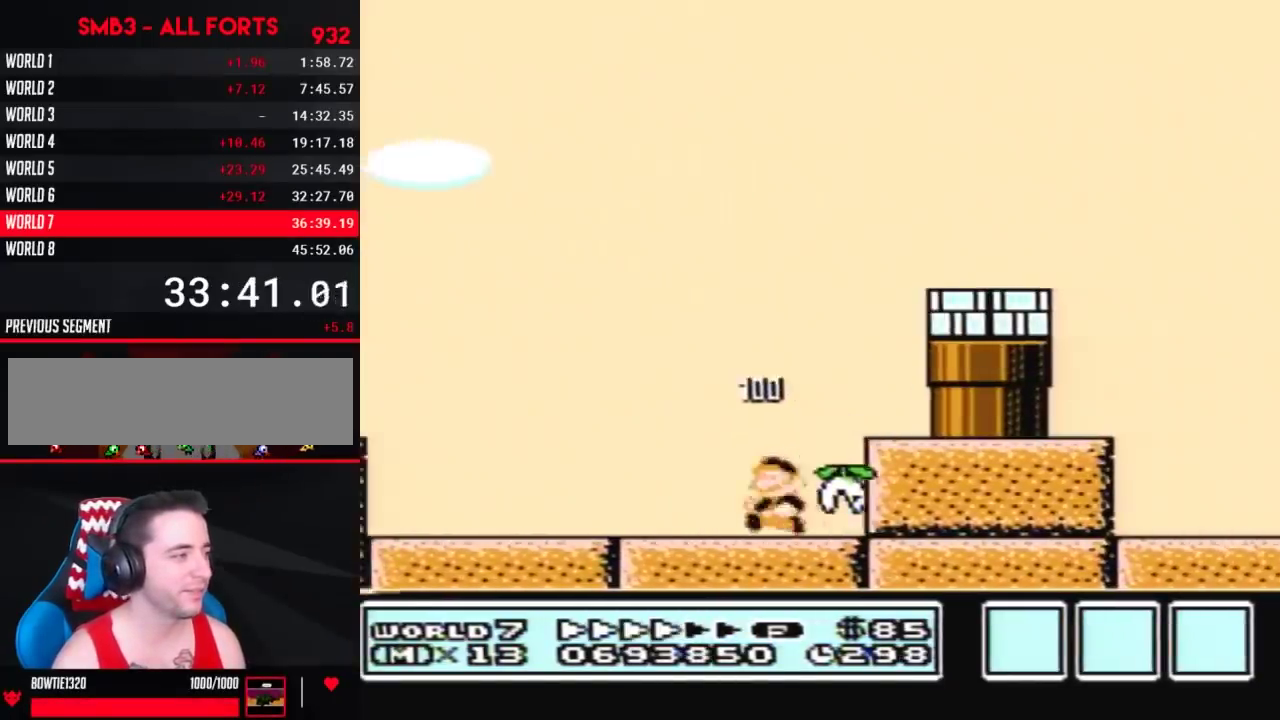
{"buttons": ["B", "DPAD_LEFT"], "events": []}
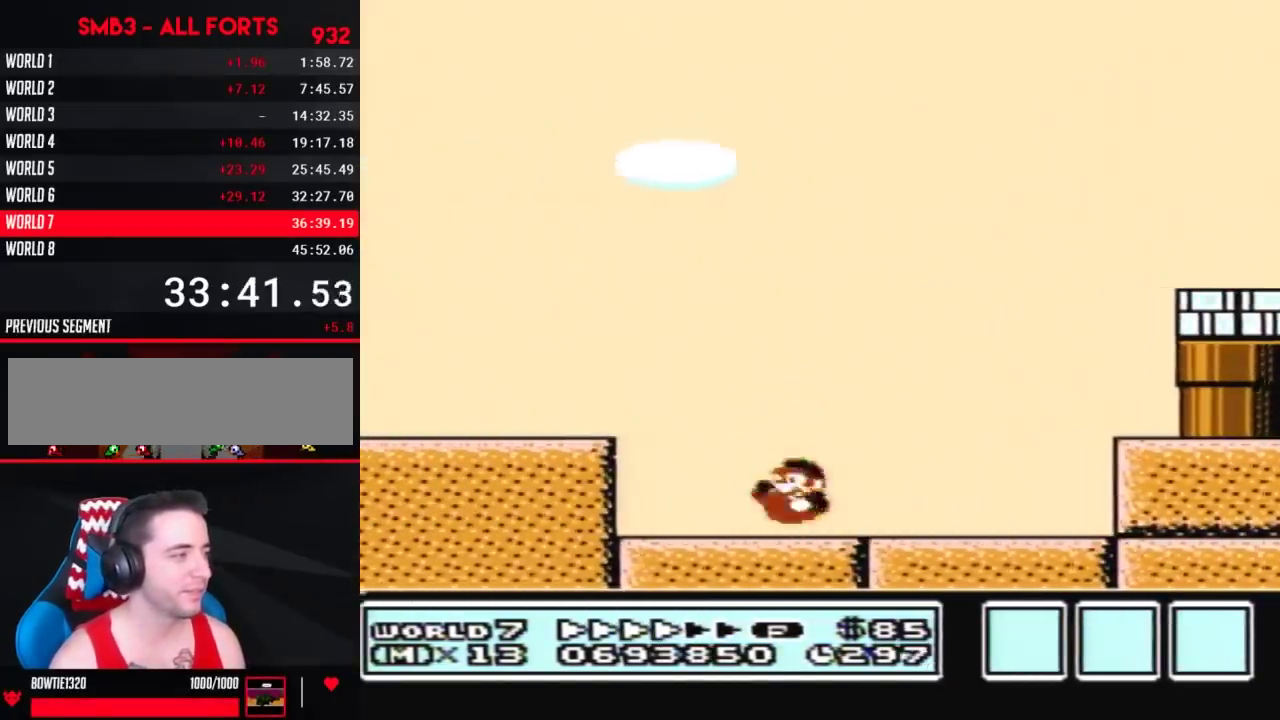
{"buttons": ["B", "DPAD_LEFT"], "events": [[50, "A", "down"], [100, "A", "up"]]}
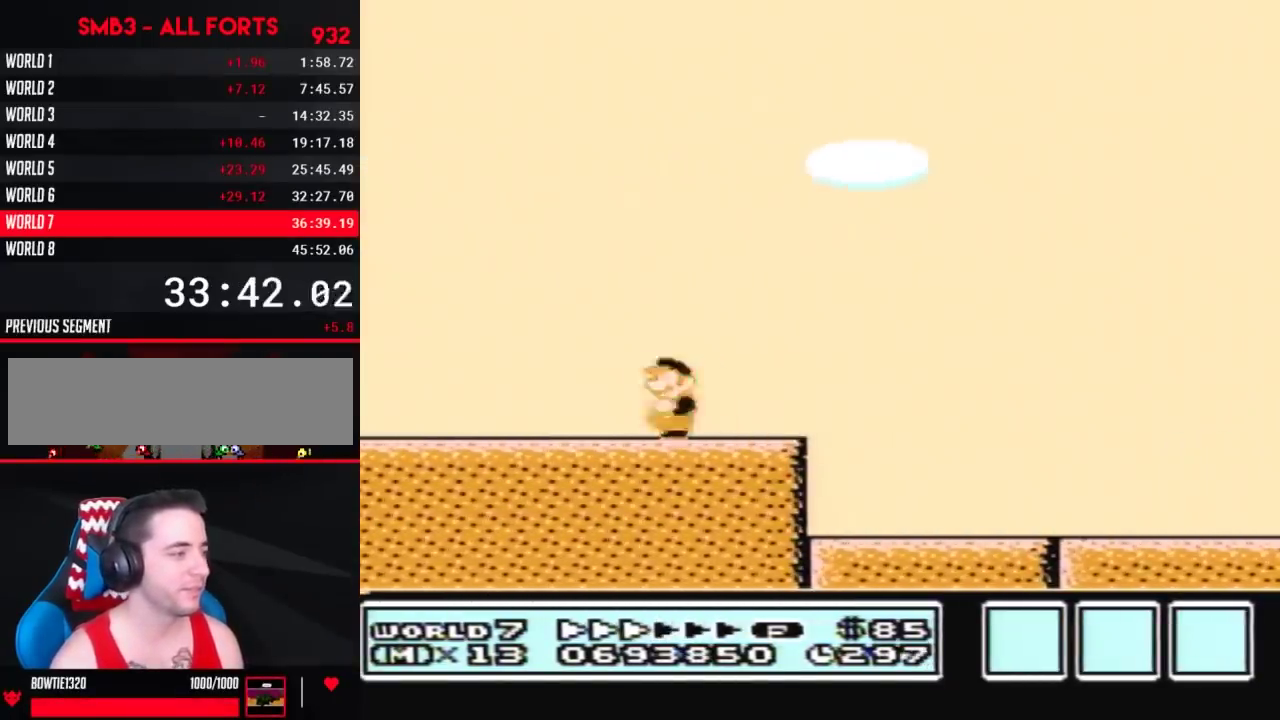
{"buttons": ["A", "B", "DPAD_LEFT"], "events": [[483, "A", "down"]]}
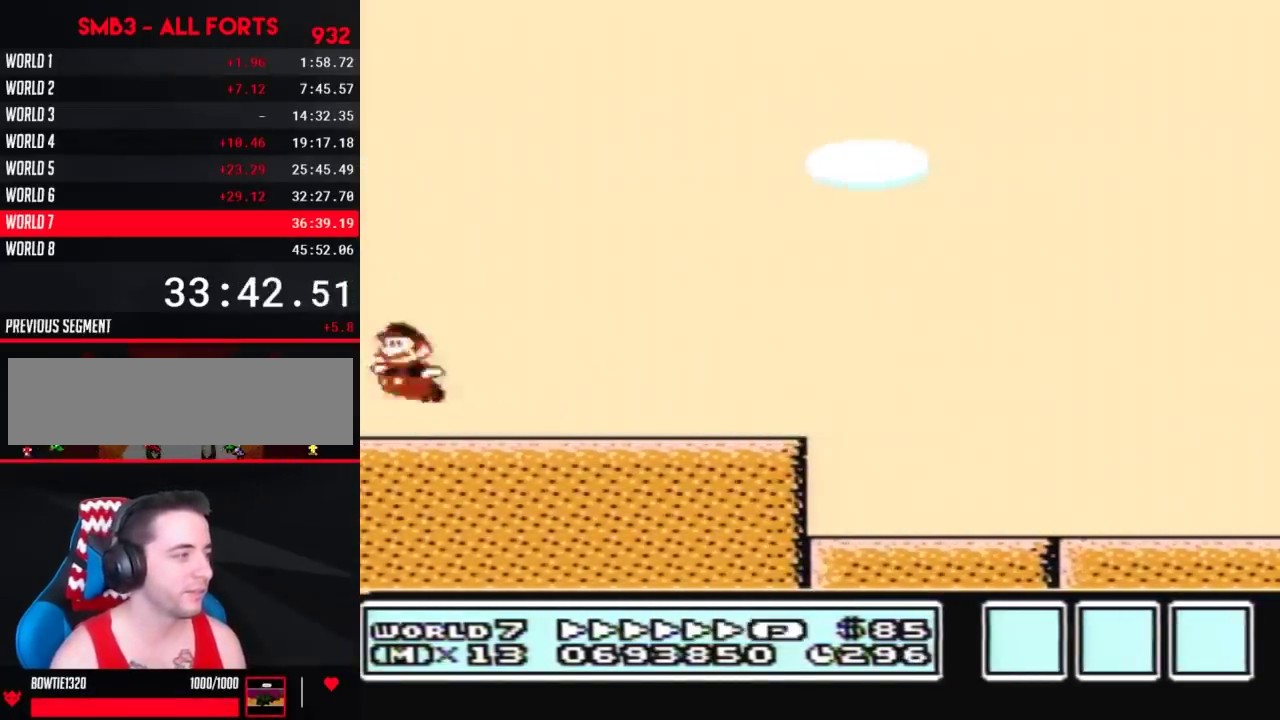
{"buttons": ["B", "DPAD_RIGHT"], "events": [[50, "DPAD_LEFT", "up"], [50, "DPAD_RIGHT", "down"], [383, "A", "up"]]}
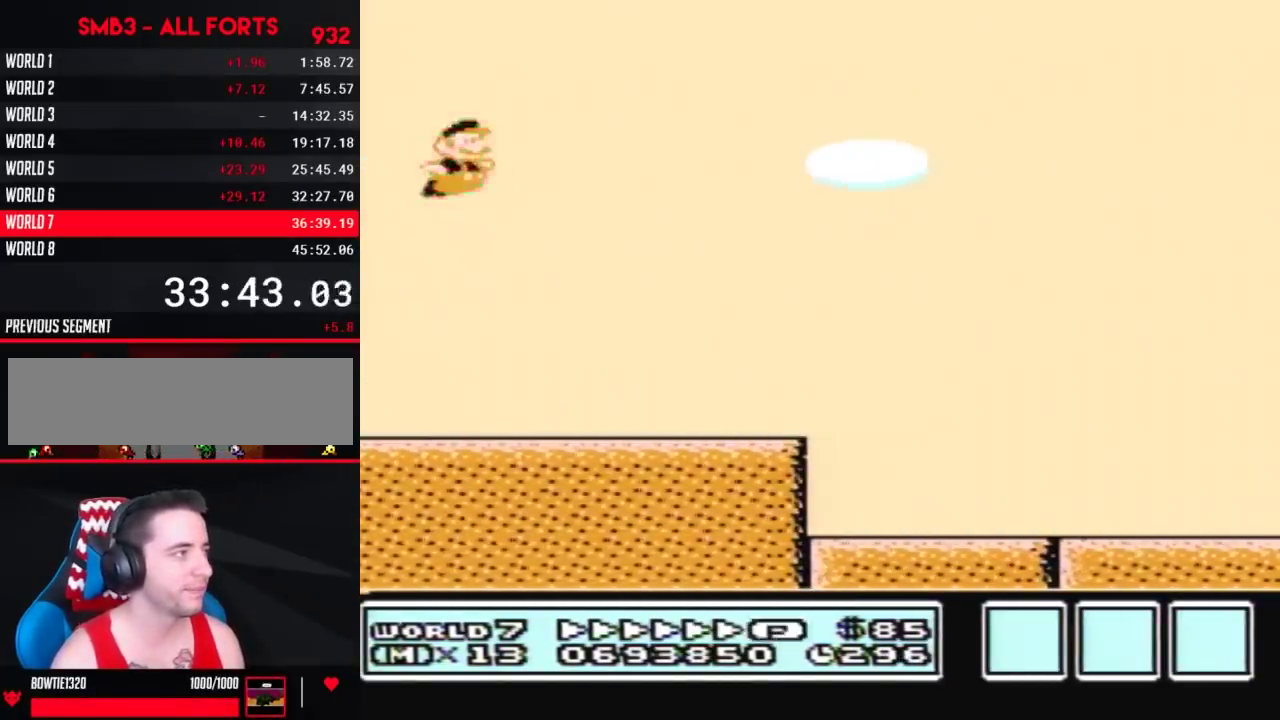
{"buttons": ["B", "DPAD_RIGHT"], "events": []}
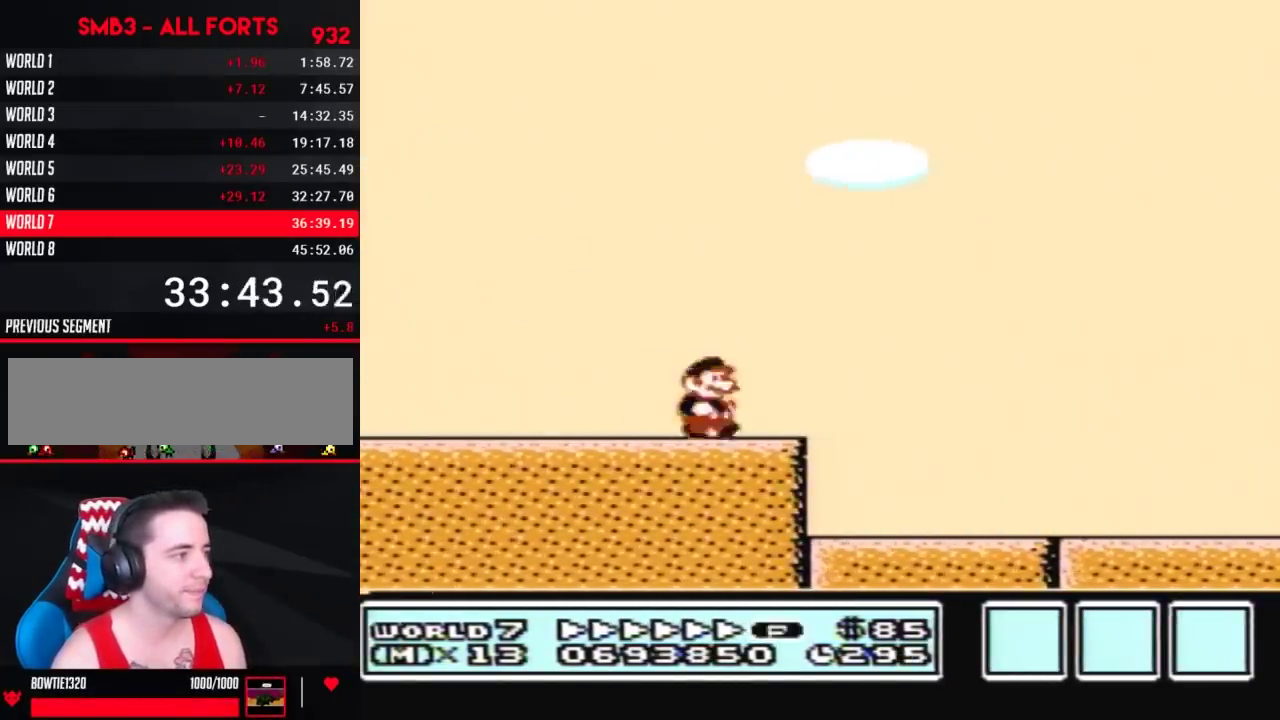
{"buttons": ["A", "B", "DPAD_RIGHT"], "events": [[150, "A", "down"]]}
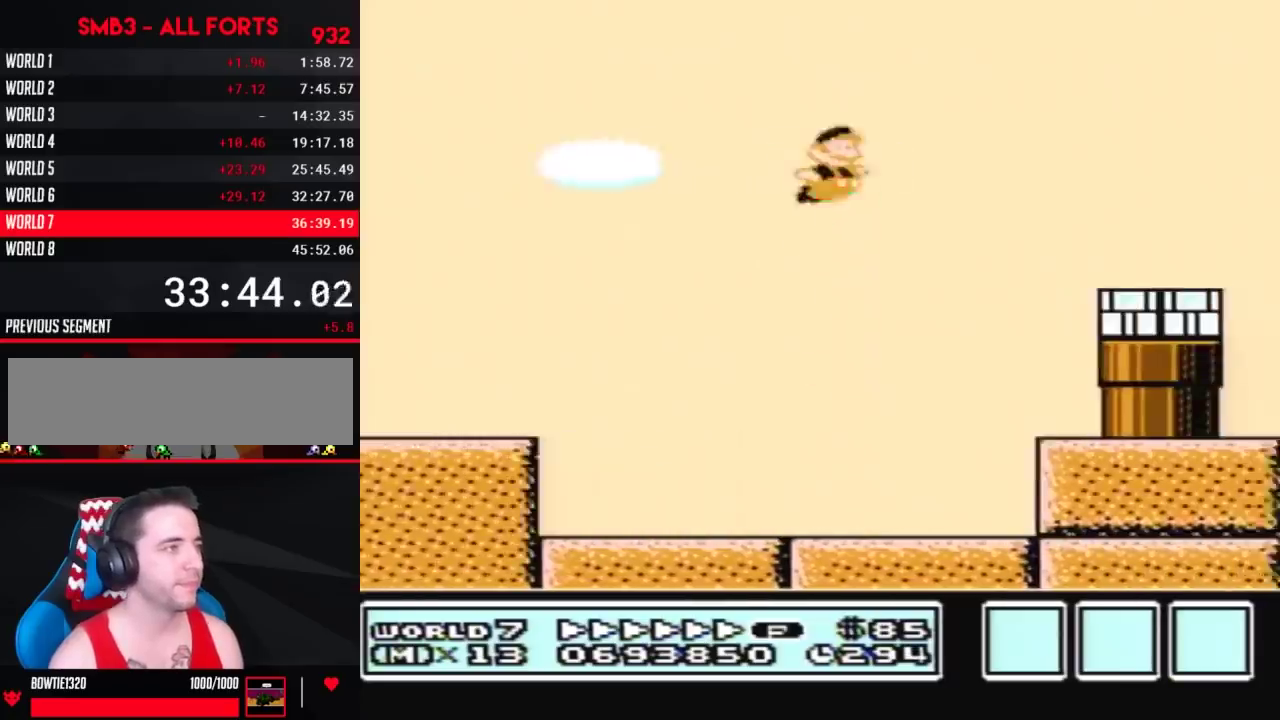
{"buttons": ["A", "B", "DPAD_RIGHT"], "events": []}
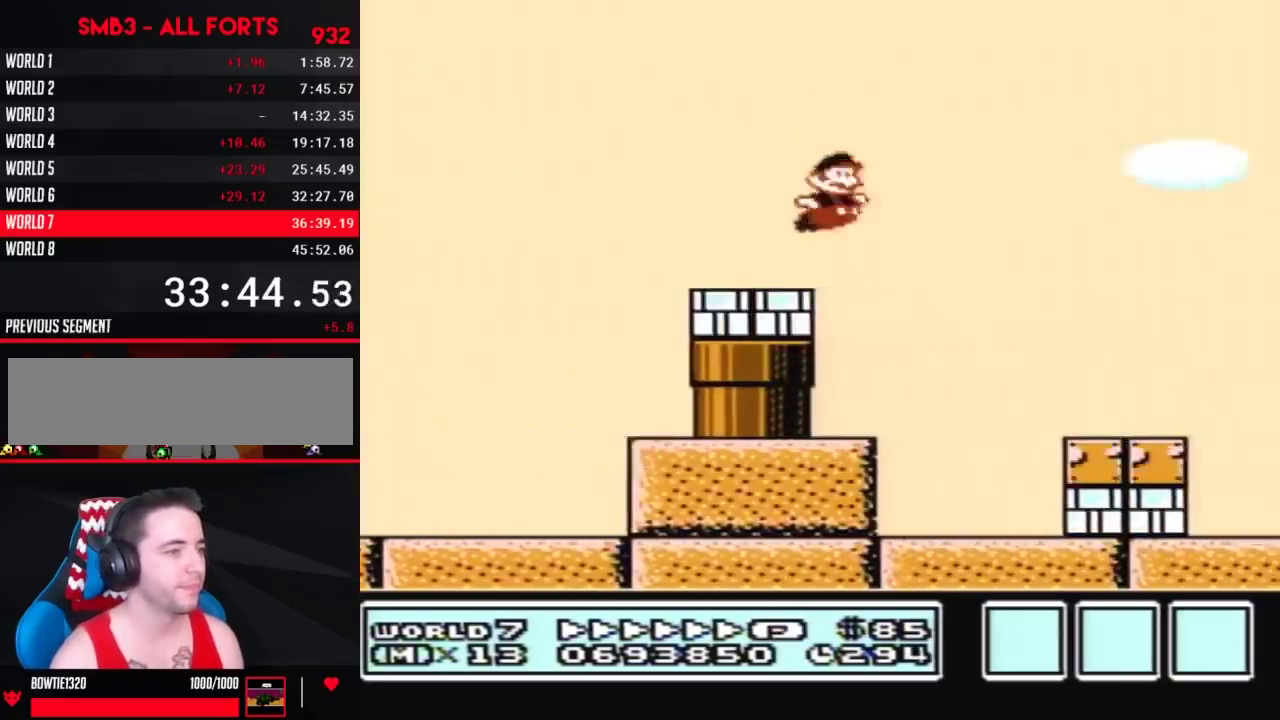
{"buttons": ["A", "B", "DPAD_RIGHT"], "events": [[167, "A", "up"], [450, "A", "down"]]}
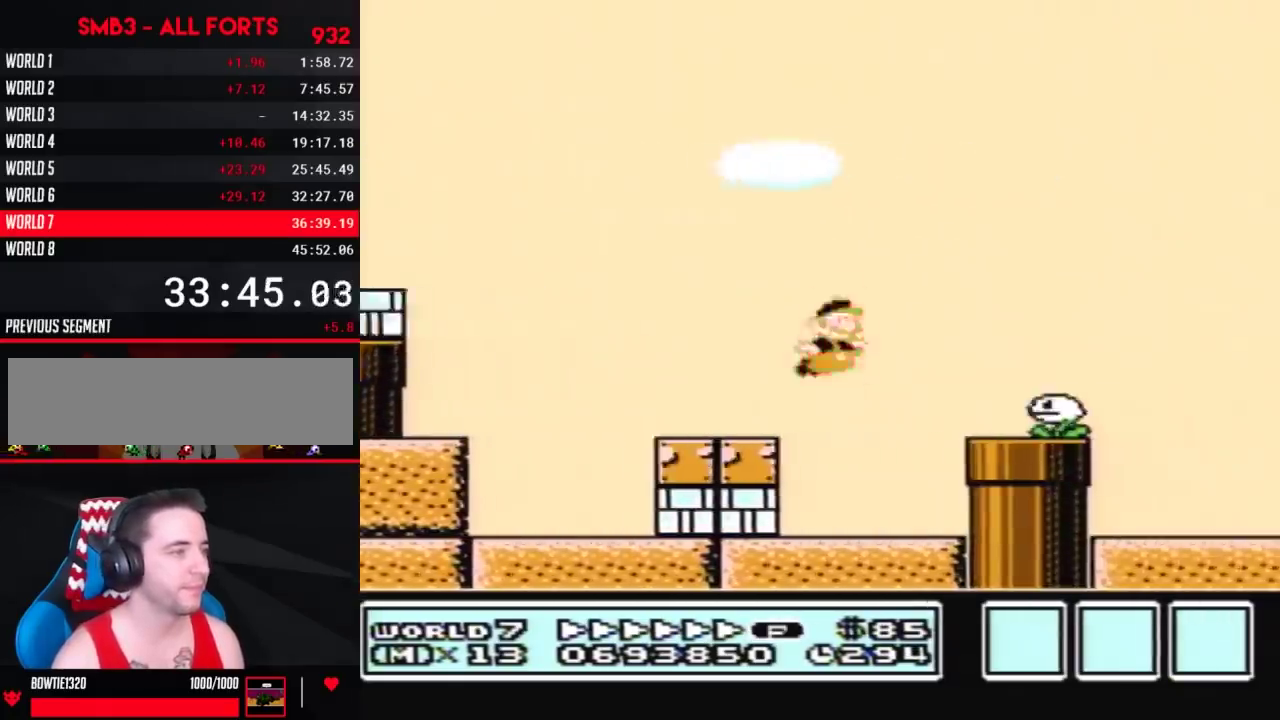
{"buttons": ["A", "B", "DPAD_RIGHT"], "events": []}
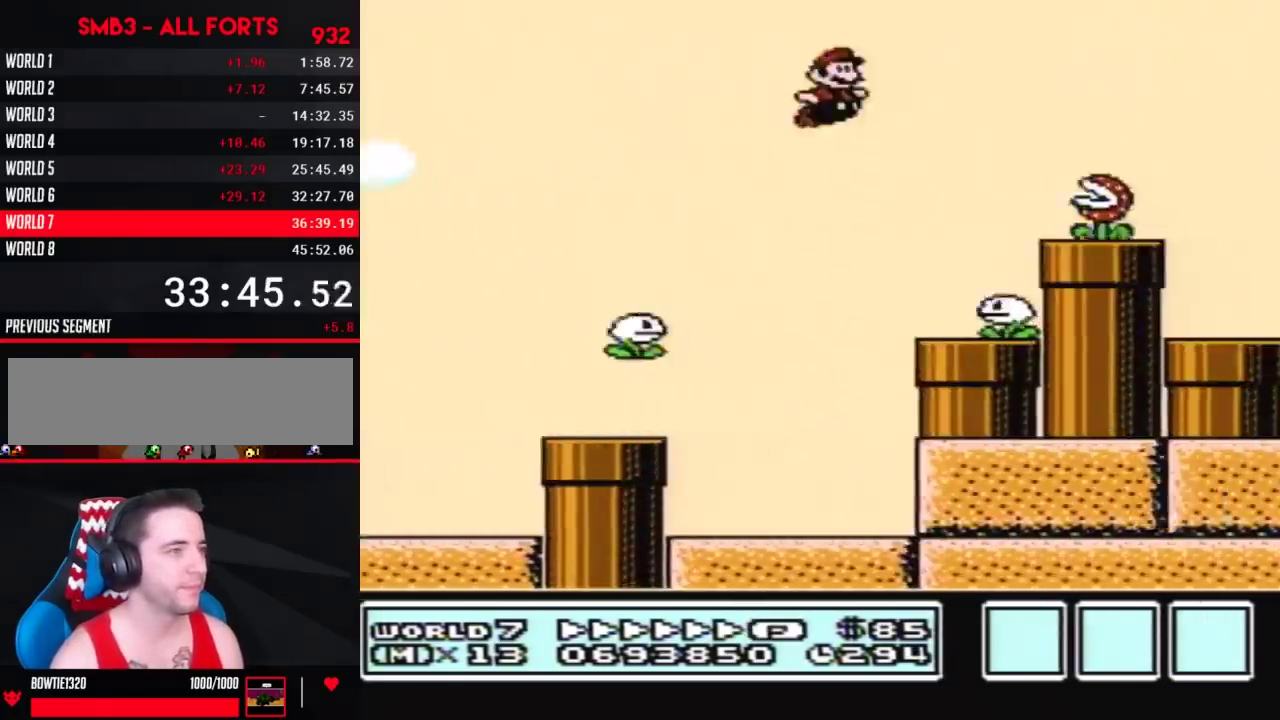
{"buttons": ["A", "B", "DPAD_RIGHT"], "events": [[183, "A", "up"], [400, "A", "down"]]}
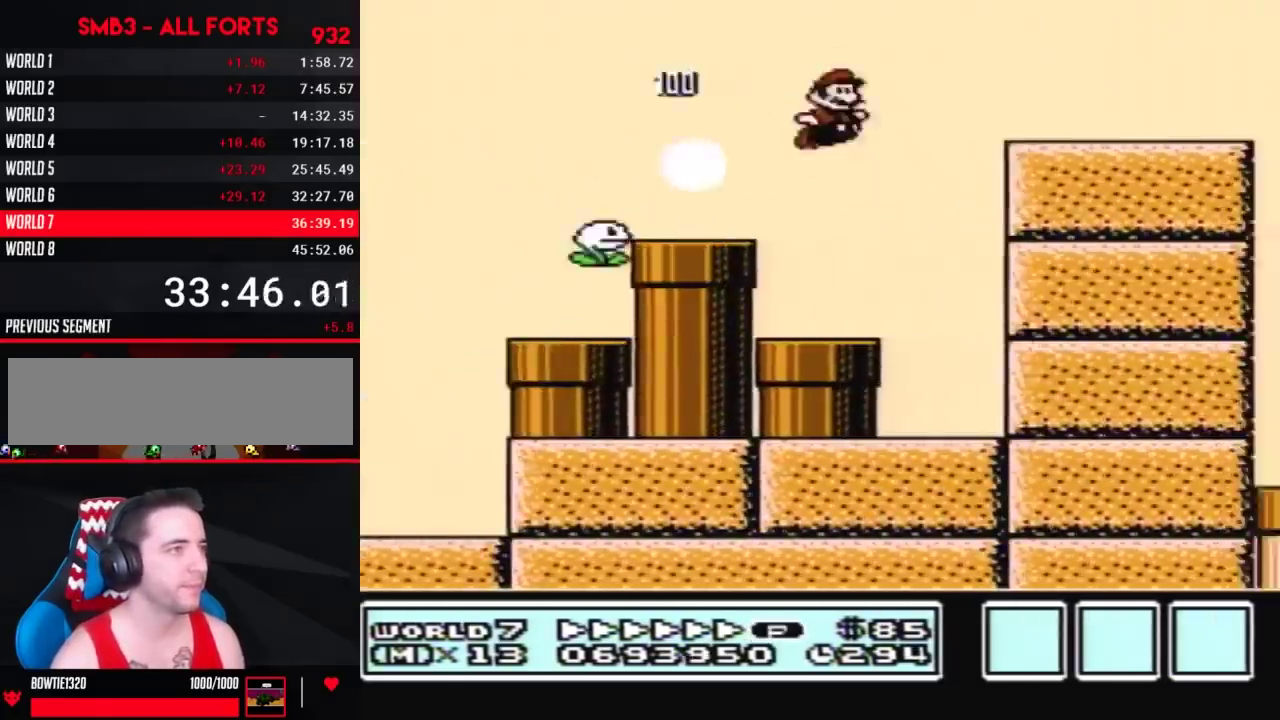
{"buttons": ["B", "DPAD_RIGHT"], "events": [[33, "A", "up"], [367, "A", "down"], [433, "A", "up"]]}
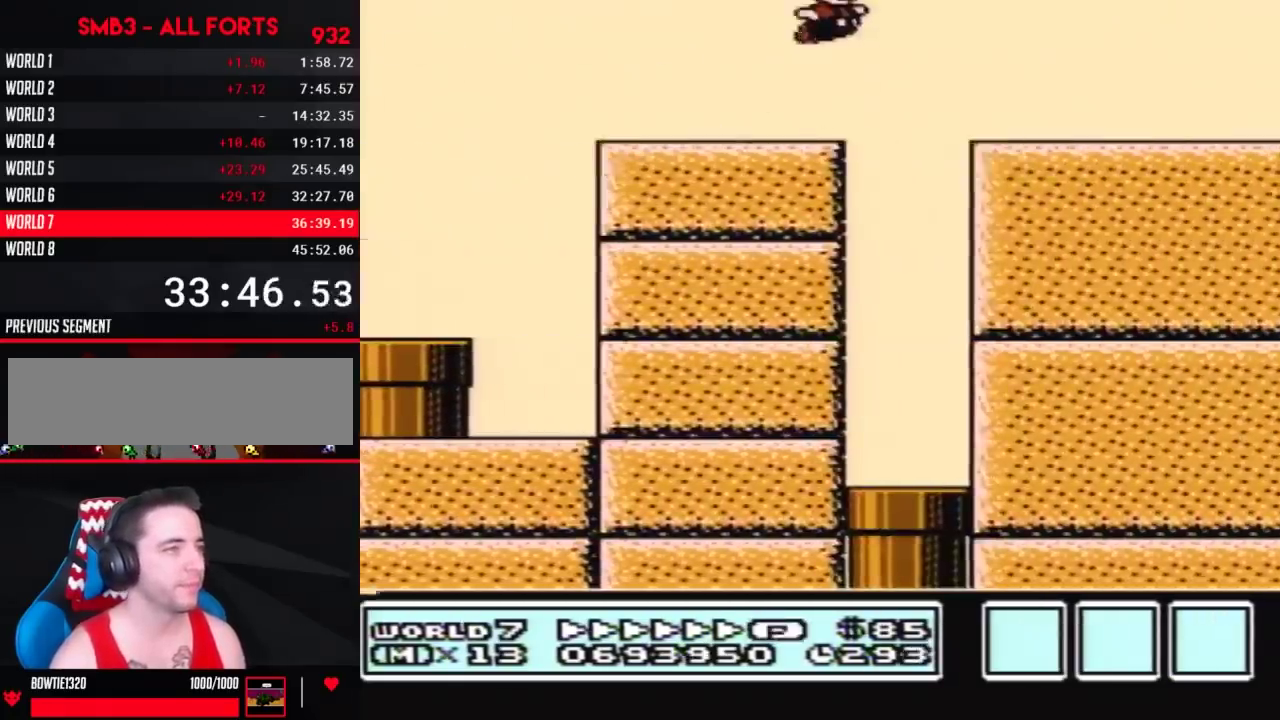
{"buttons": ["A", "B", "DPAD_RIGHT"], "events": [[467, "A", "down"]]}
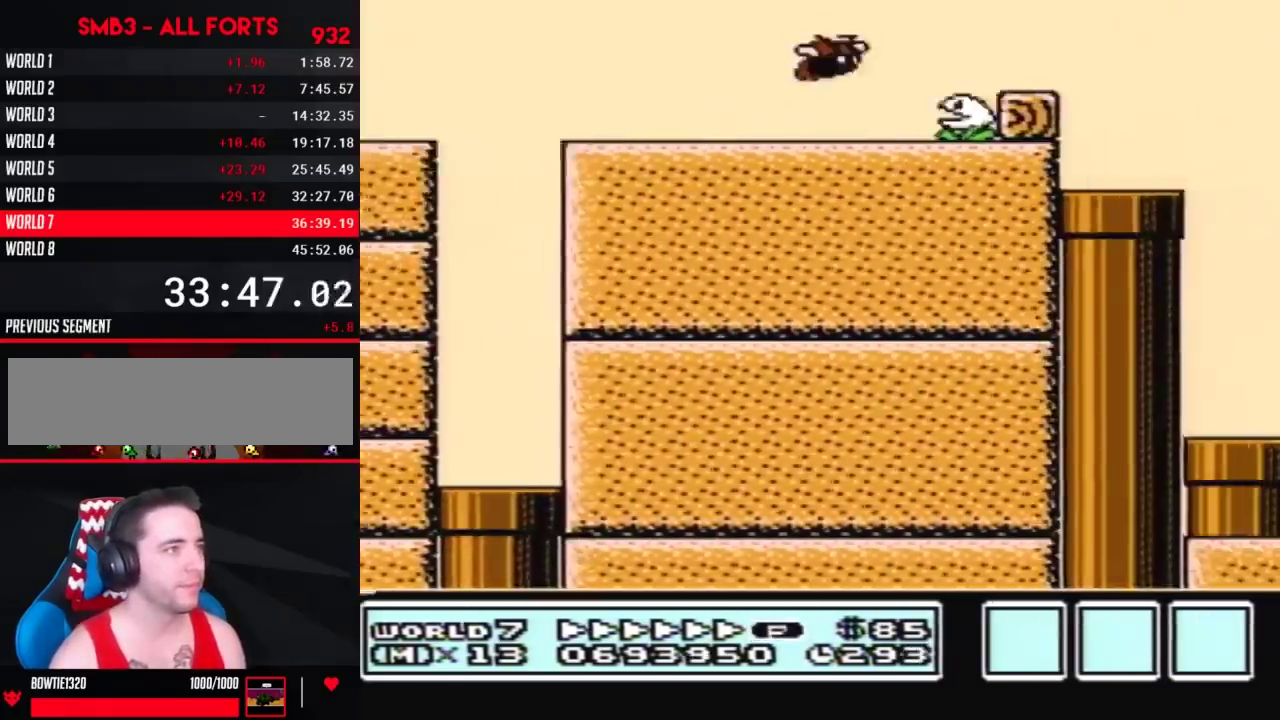
{"buttons": ["B", "DPAD_RIGHT"], "events": [[367, "A", "up"]]}
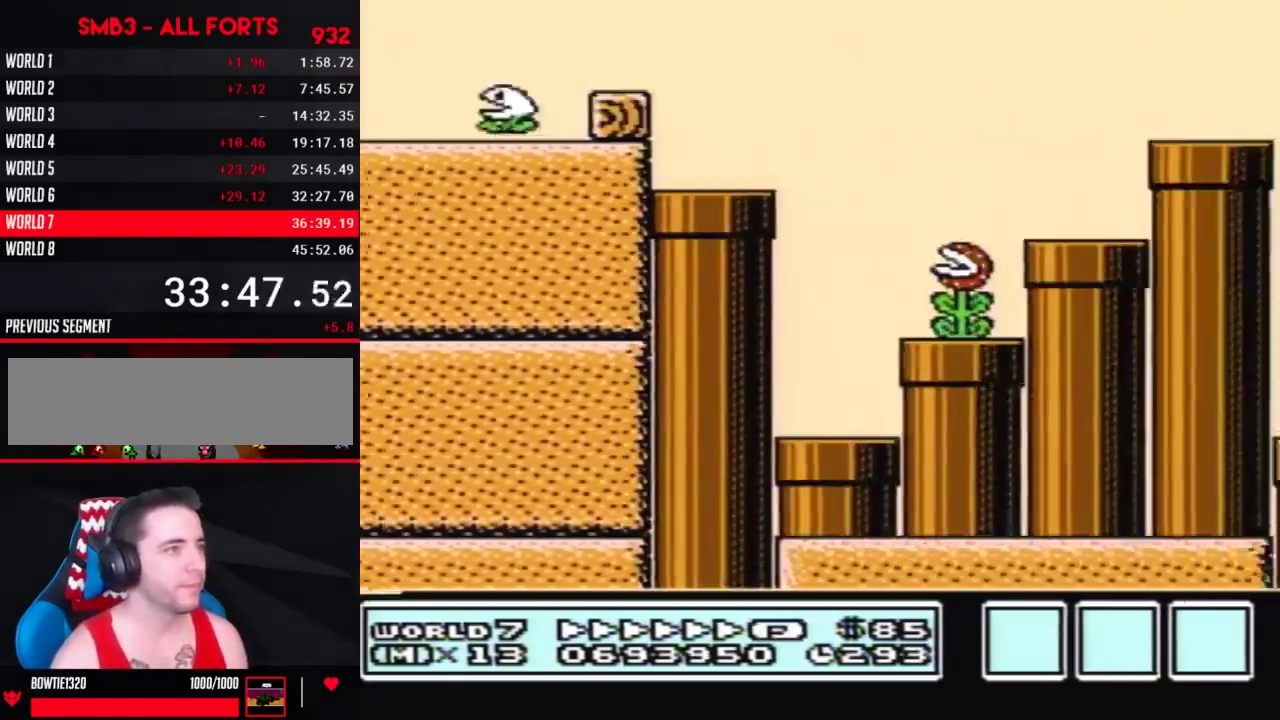
{"buttons": ["B", "DPAD_RIGHT"], "events": []}
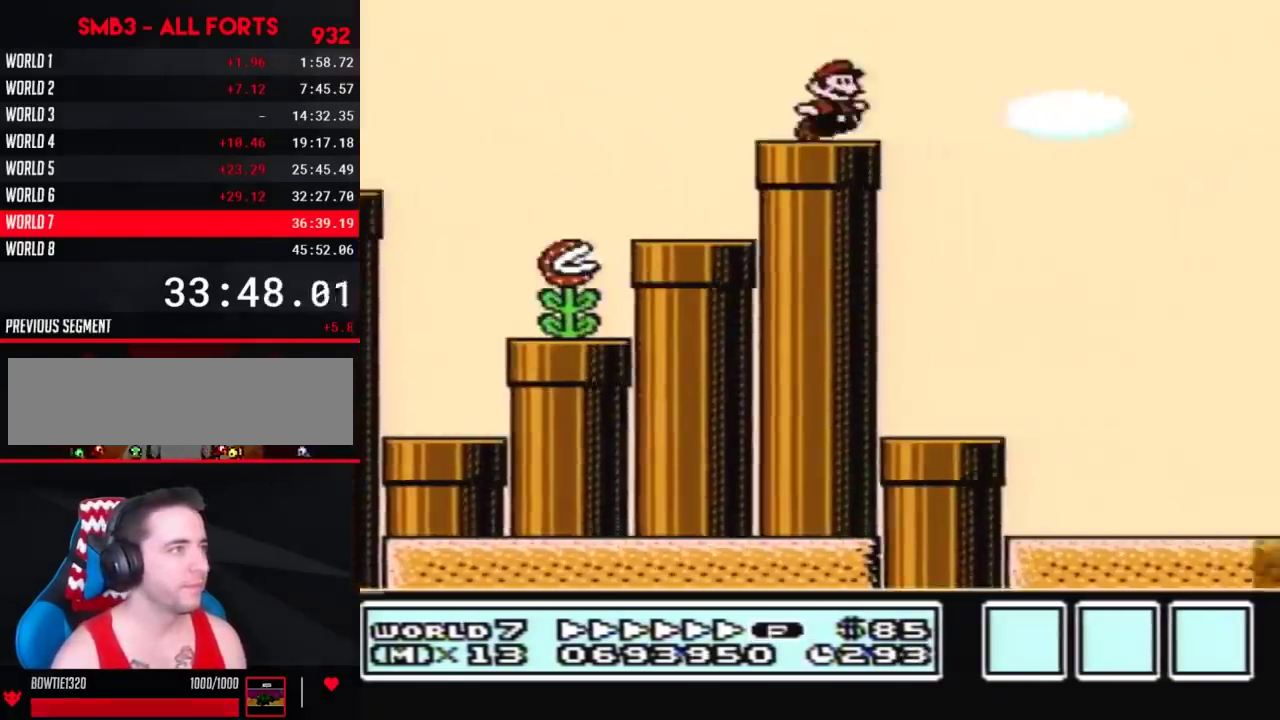
{"buttons": ["A", "B", "DPAD_RIGHT"], "events": [[33, "A", "down"]]}
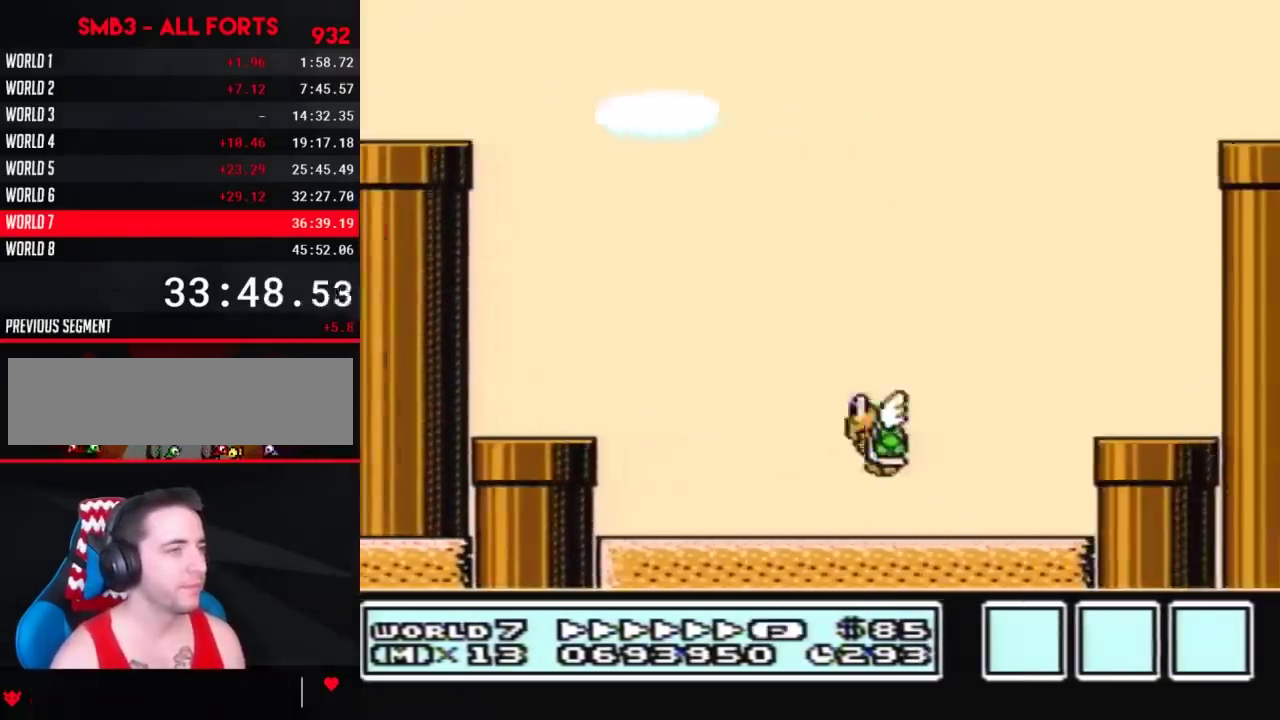
{"buttons": ["A", "B", "DPAD_RIGHT"], "events": []}
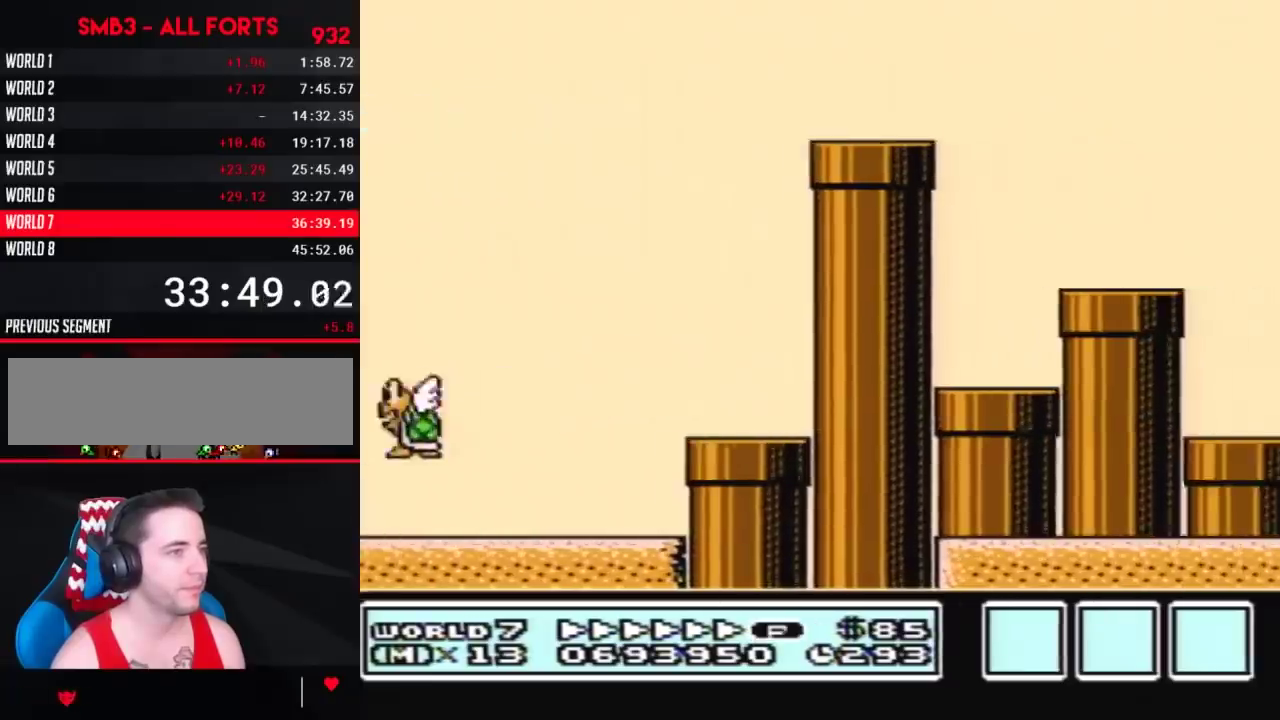
{"buttons": ["A", "B", "DPAD_RIGHT"], "events": [[217, "A", "up"], [433, "A", "down"]]}
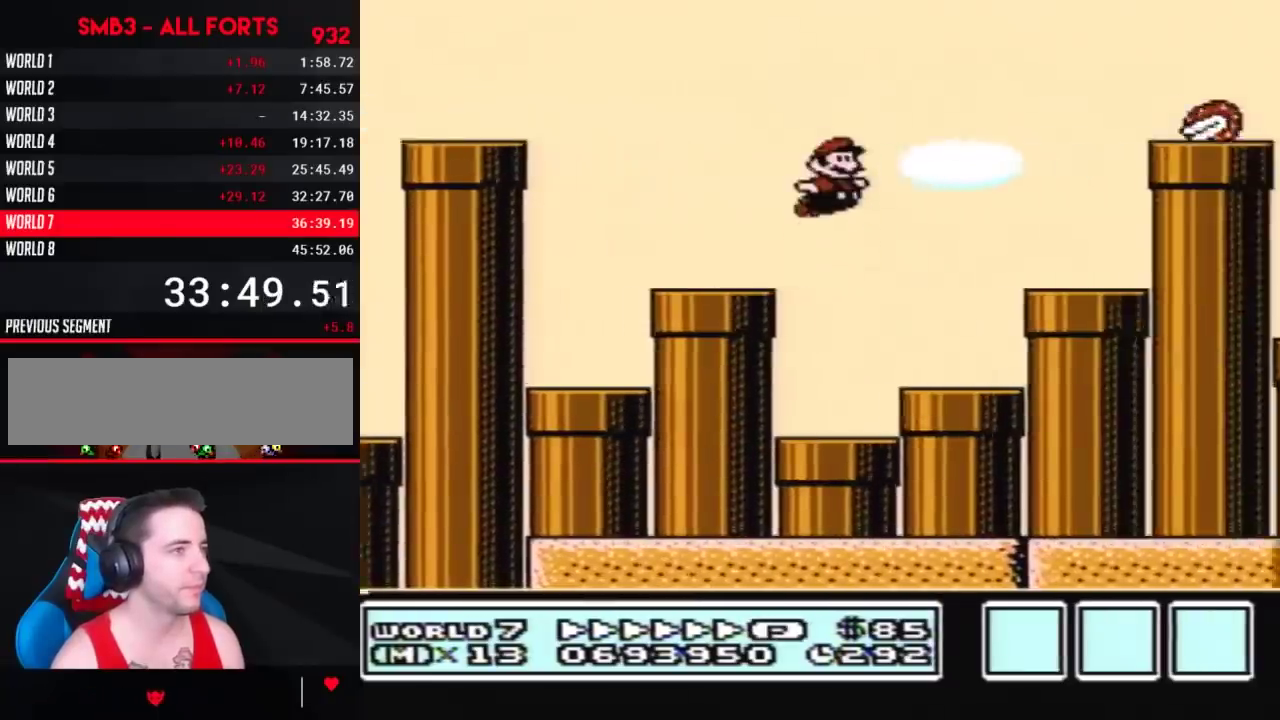
{"buttons": ["B", "DPAD_LEFT"], "events": [[367, "A", "up"], [500, "DPAD_LEFT", "down"], [500, "DPAD_RIGHT", "up"]]}